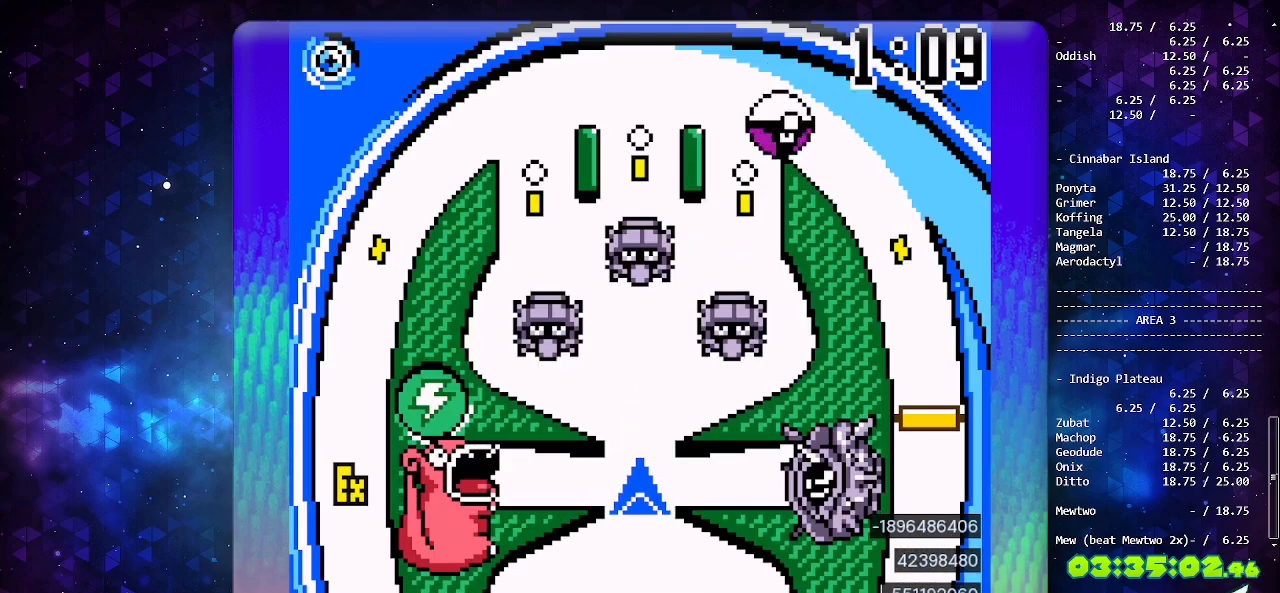
Gameplay with a controller (Nintendo layout); each line is a JSON object with the inputs held at the frame after it. "events" lists button and stick changes between this image and that frame as [ms after this image, input, new state], when the widget could be followed in between. Not read: L3 R3.
{"buttons": [], "events": [[267, "A", "down"], [400, "A", "up"]]}
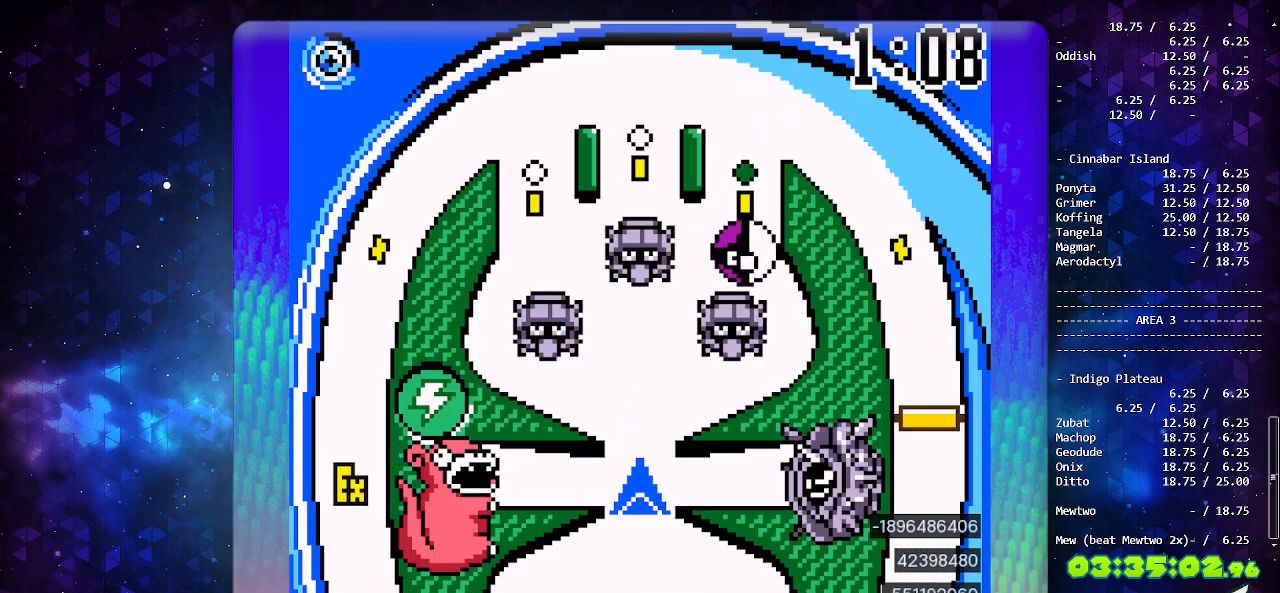
{"buttons": [], "events": [[117, "A", "down"], [283, "A", "up"]]}
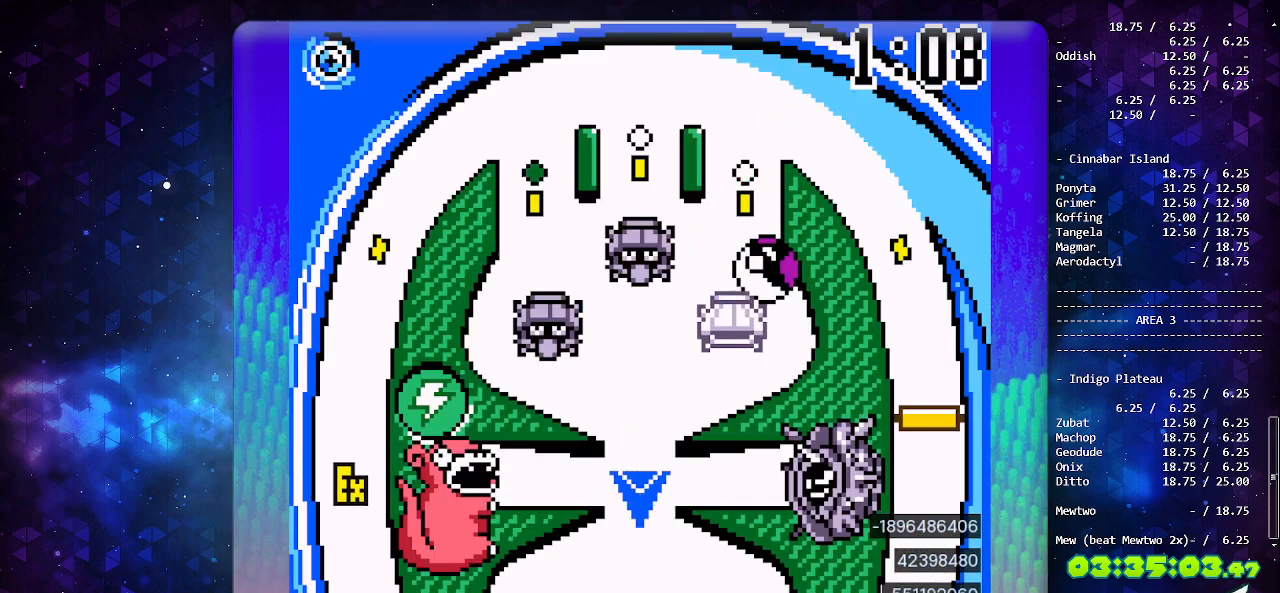
{"buttons": [], "events": []}
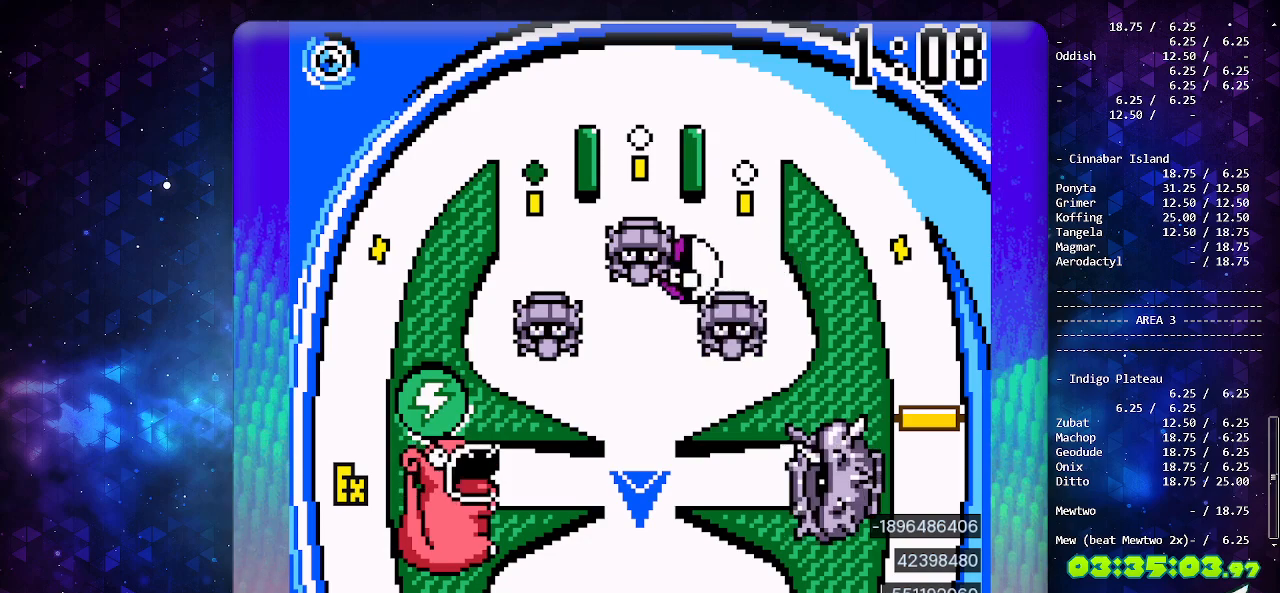
{"buttons": [], "events": [[67, "B", "down"], [150, "B", "up"], [217, "B", "down"], [317, "B", "up"]]}
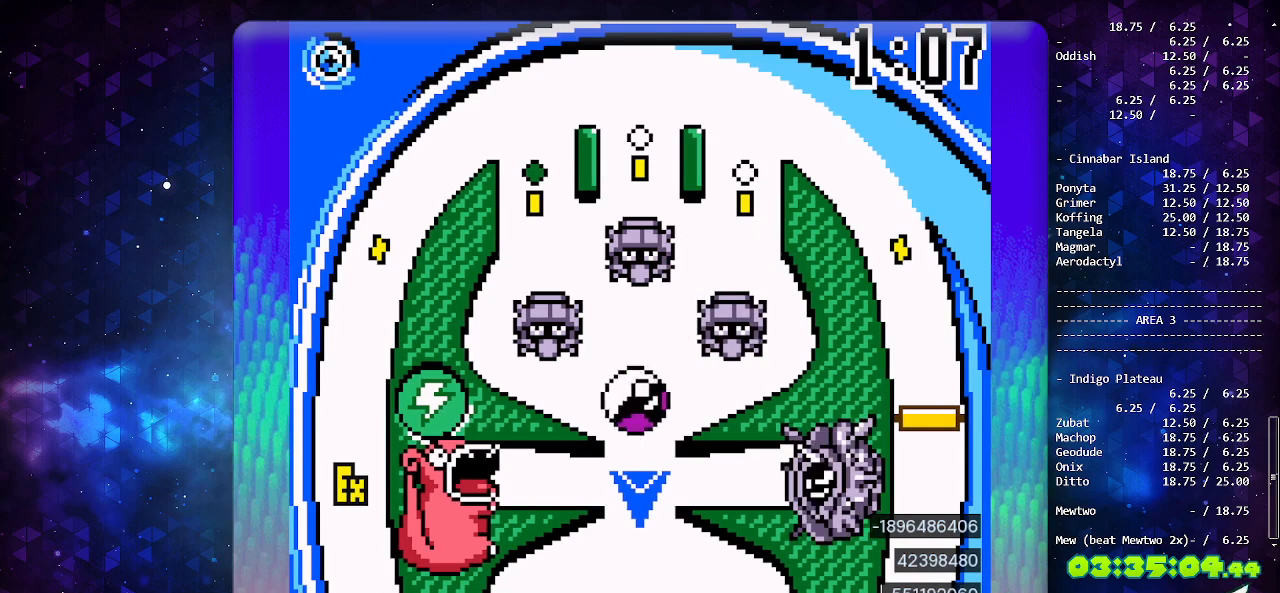
{"buttons": [], "events": [[50, "B", "down"], [150, "B", "up"], [200, "B", "down"], [317, "B", "up"]]}
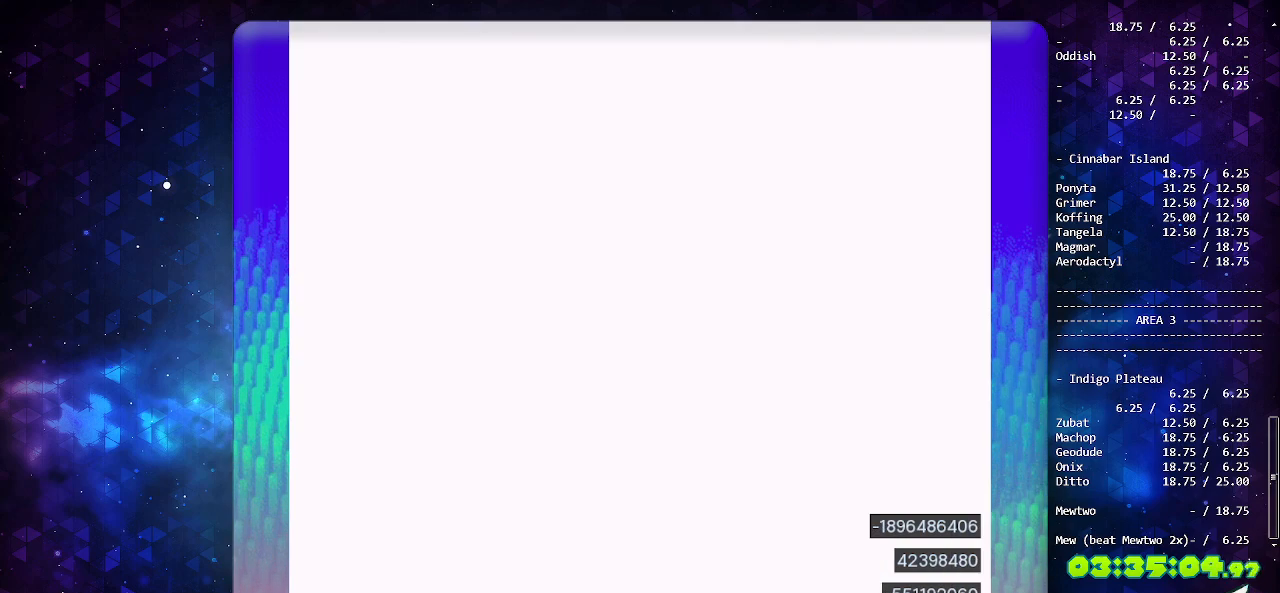
{"buttons": ["DPAD_LEFT"], "events": [[133, "DPAD_LEFT", "down"]]}
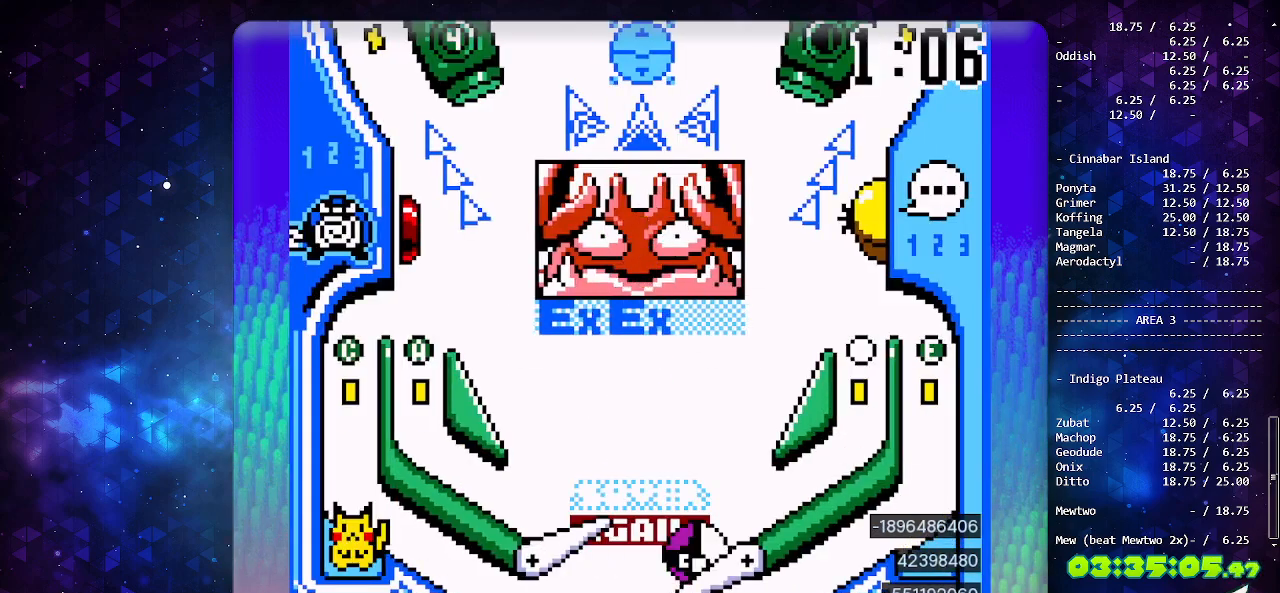
{"buttons": ["DPAD_LEFT"], "events": []}
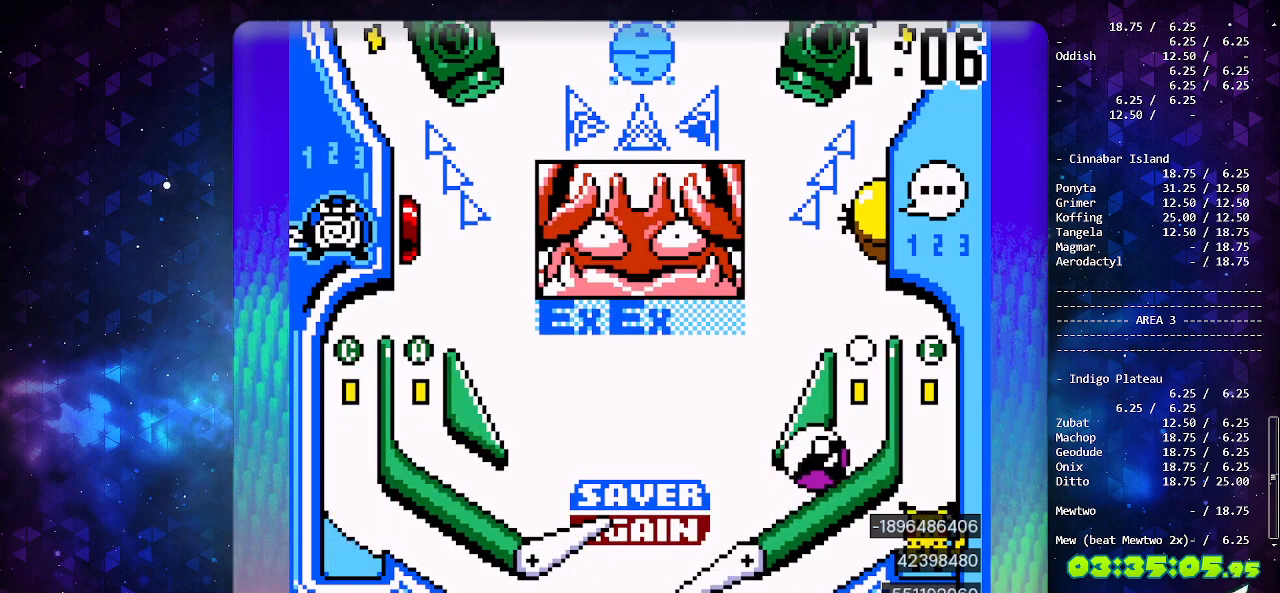
{"buttons": ["DPAD_LEFT"], "events": []}
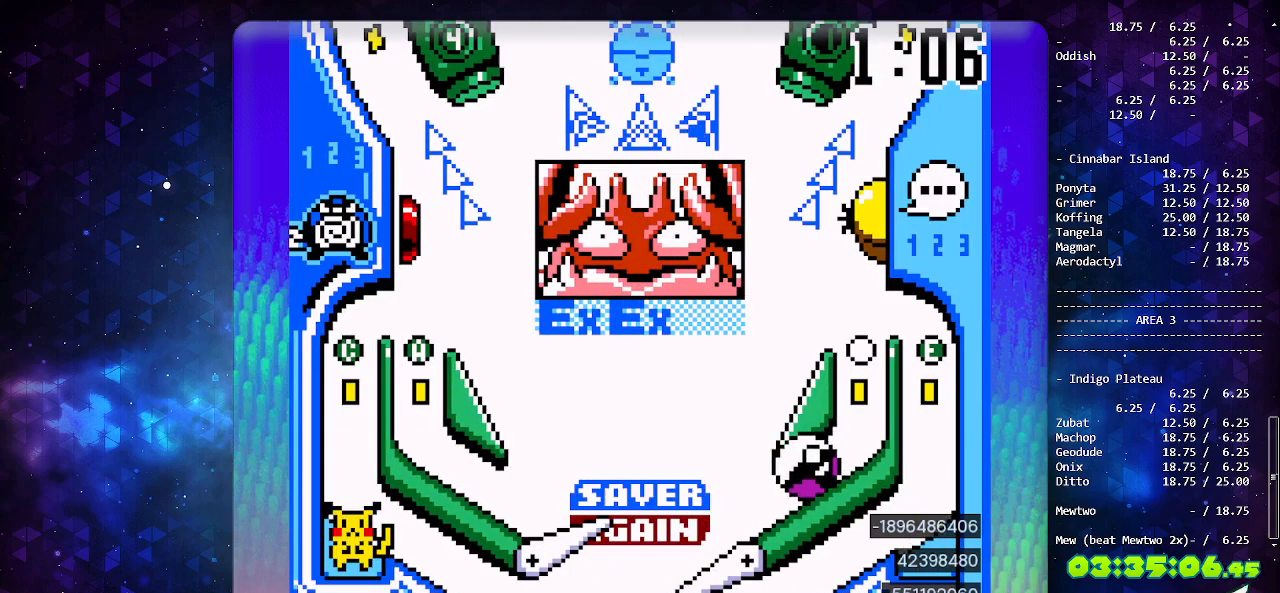
{"buttons": ["DPAD_LEFT"], "events": []}
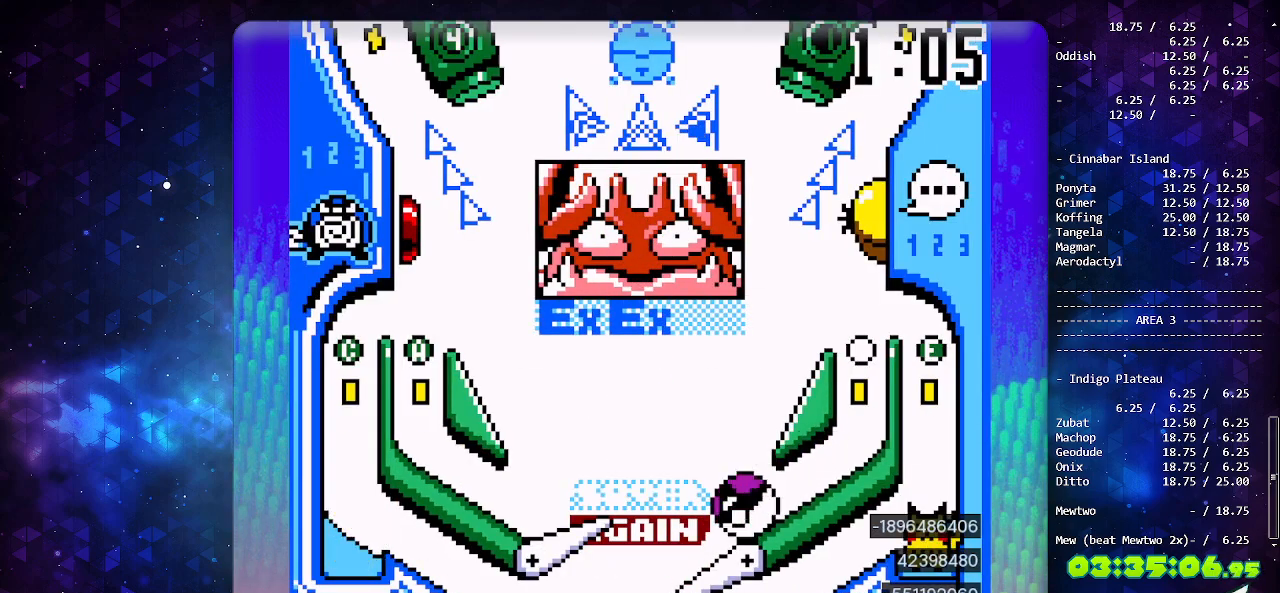
{"buttons": ["DPAD_LEFT"], "events": []}
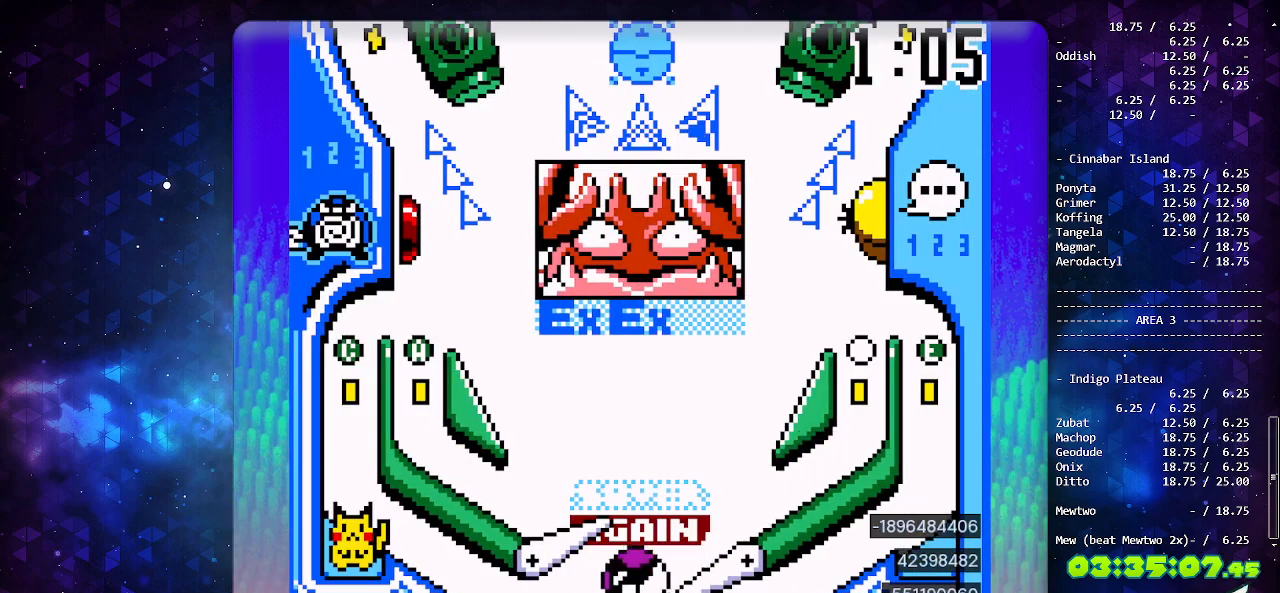
{"buttons": [], "events": [[133, "B", "down"], [133, "DPAD_LEFT", "up"], [233, "B", "up"], [283, "B", "down"], [400, "B", "up"]]}
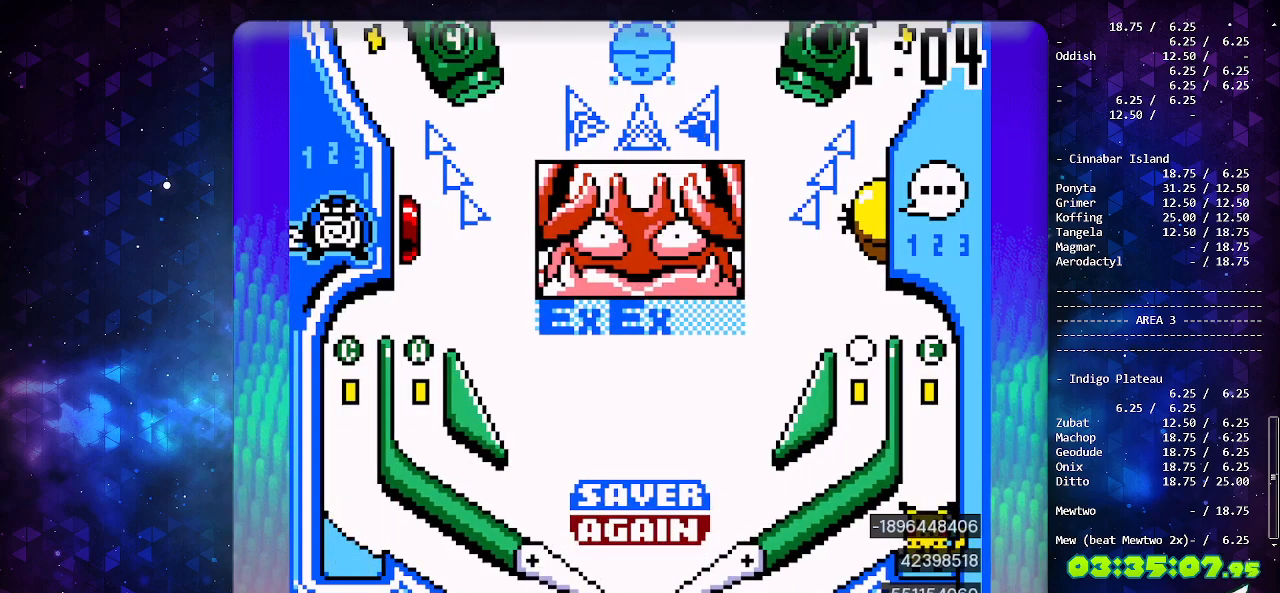
{"buttons": [], "events": []}
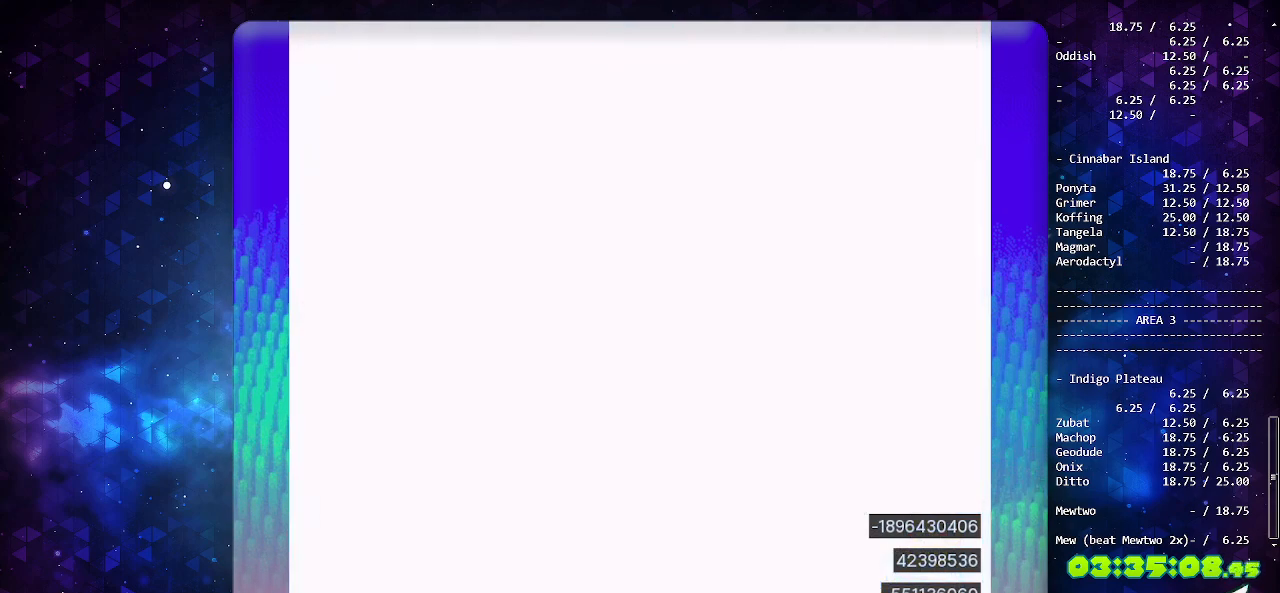
{"buttons": [], "events": []}
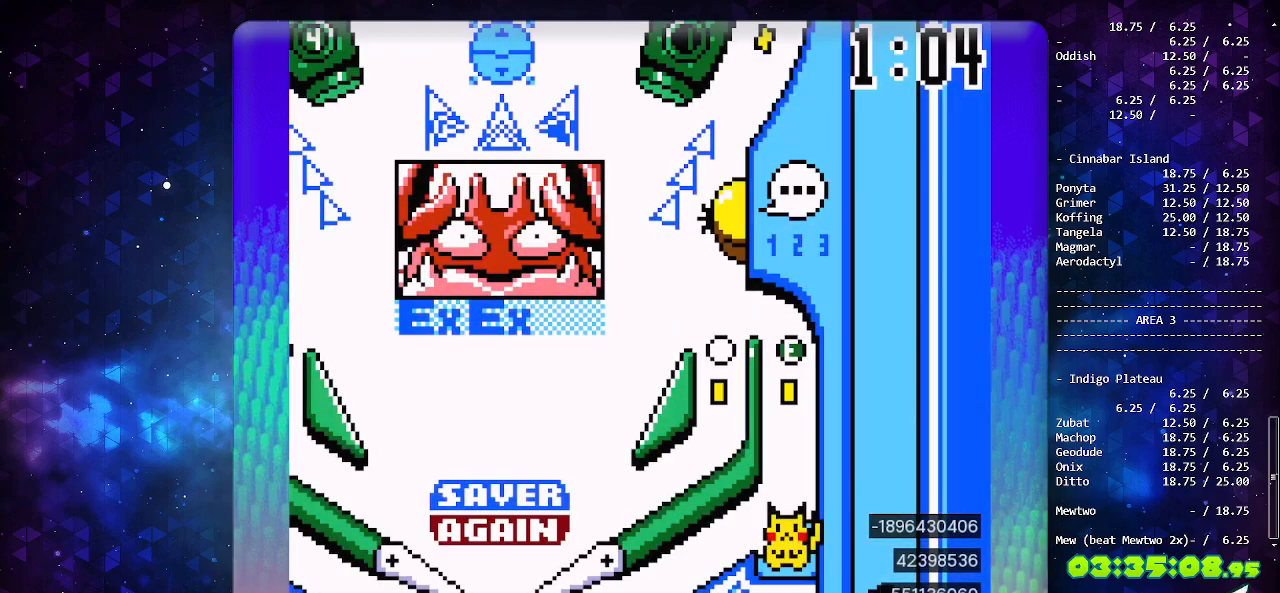
{"buttons": [], "events": []}
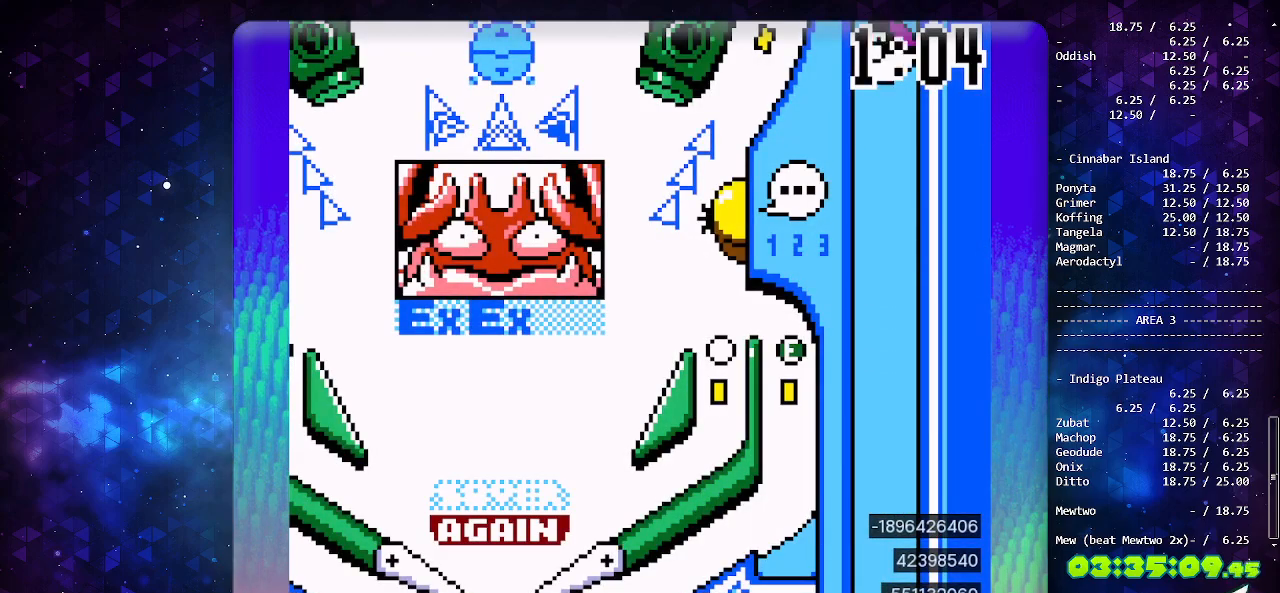
{"buttons": [], "events": []}
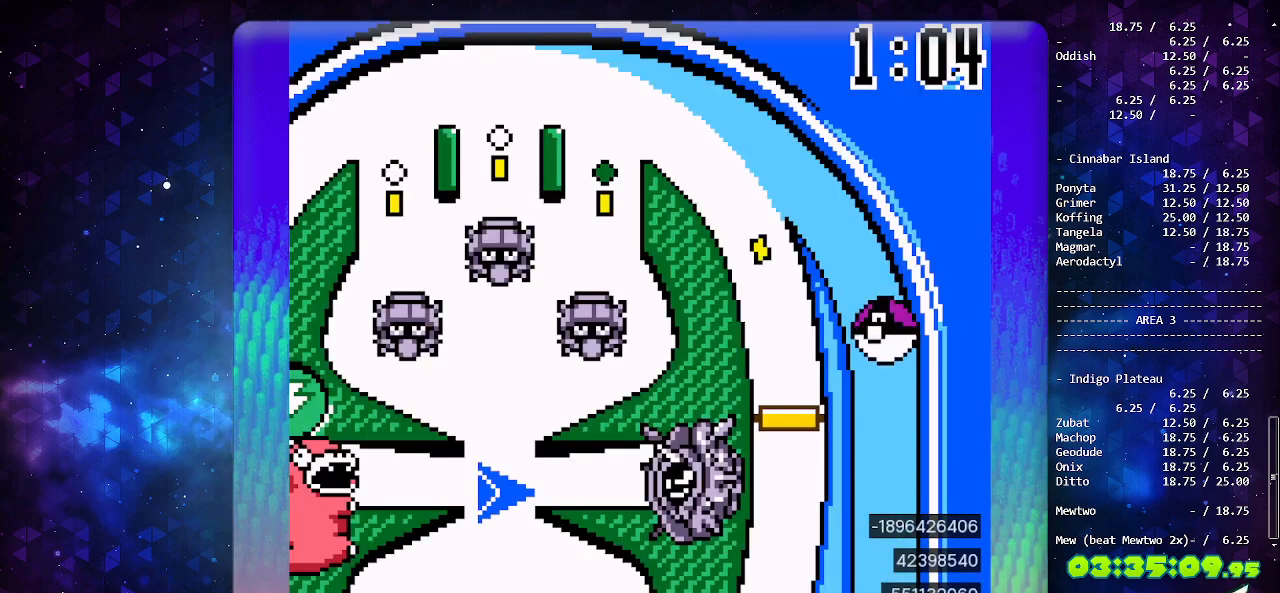
{"buttons": [], "events": []}
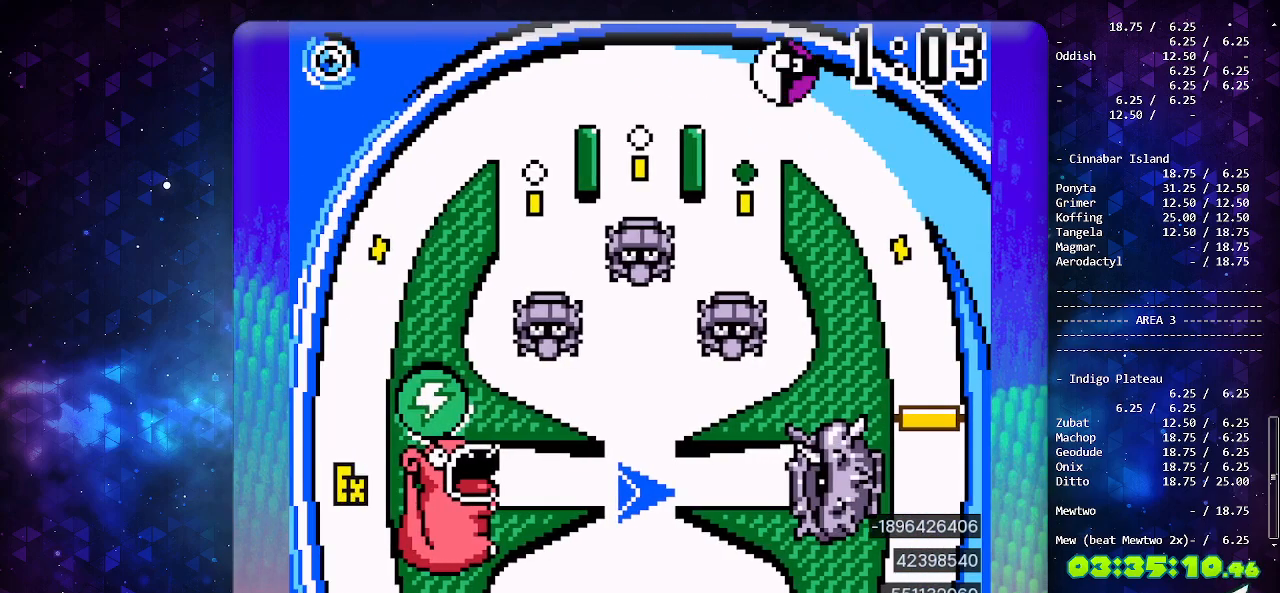
{"buttons": [], "events": []}
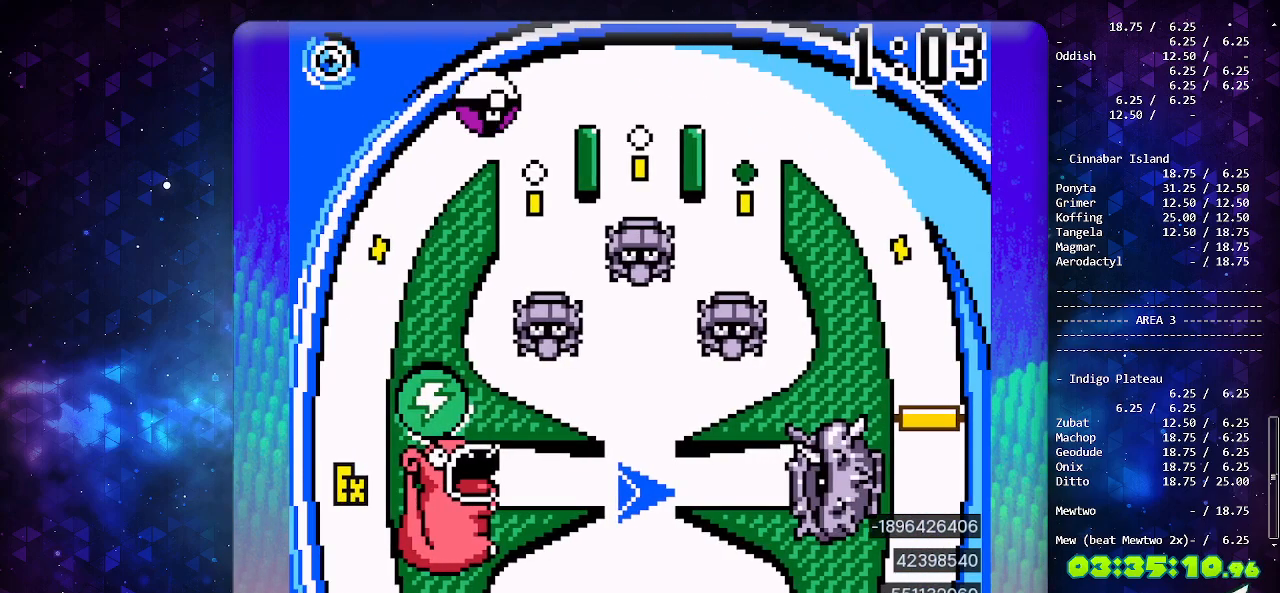
{"buttons": [], "events": []}
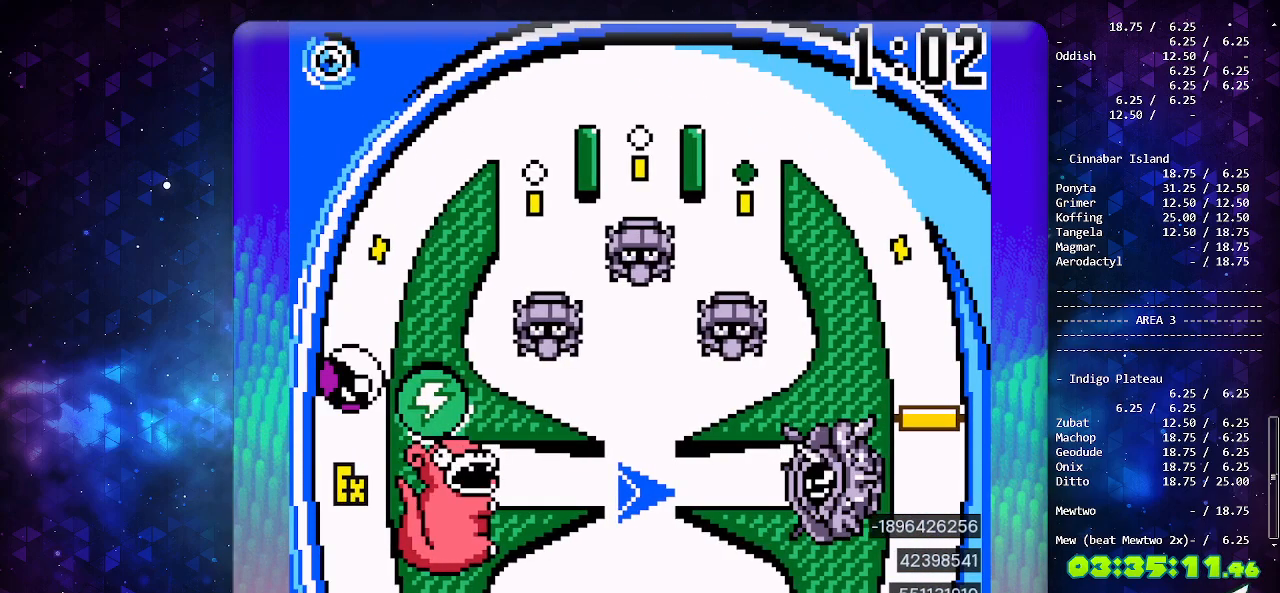
{"buttons": [], "events": []}
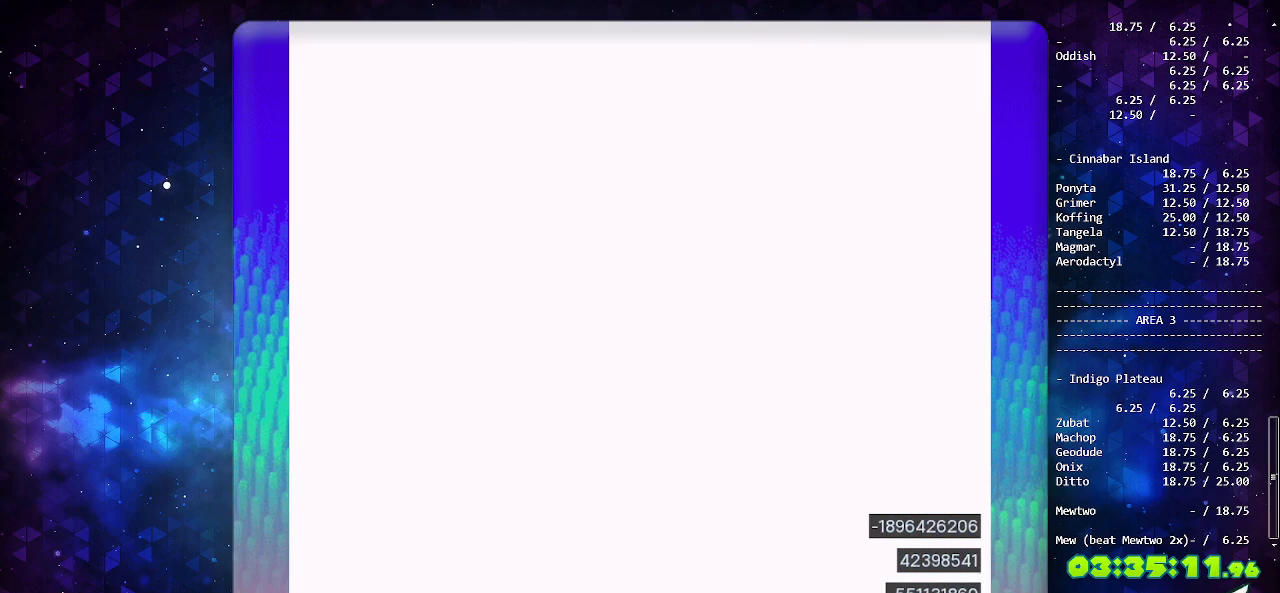
{"buttons": [], "events": []}
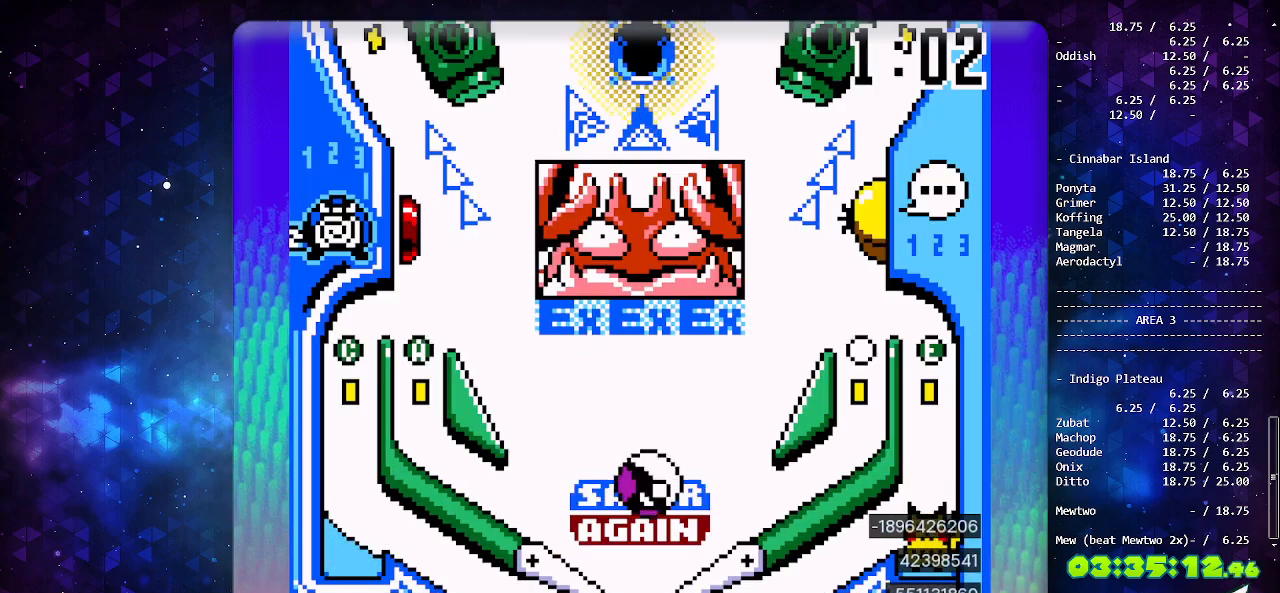
{"buttons": [], "events": [[83, "A", "down"], [267, "A", "up"]]}
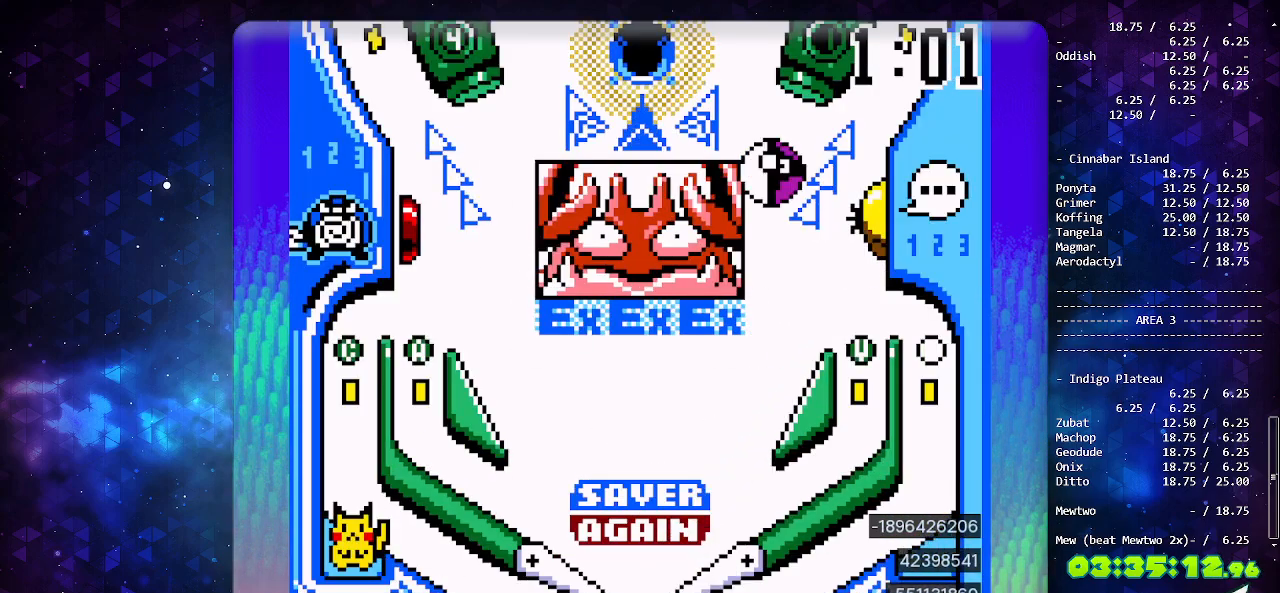
{"buttons": [], "events": []}
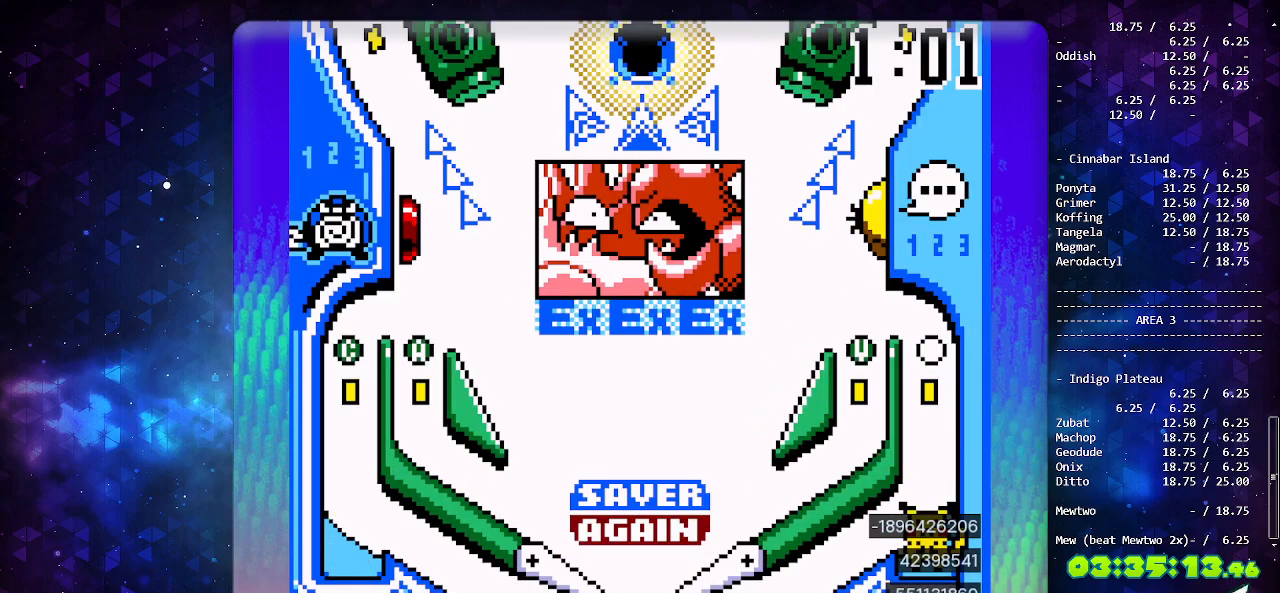
{"buttons": [], "events": []}
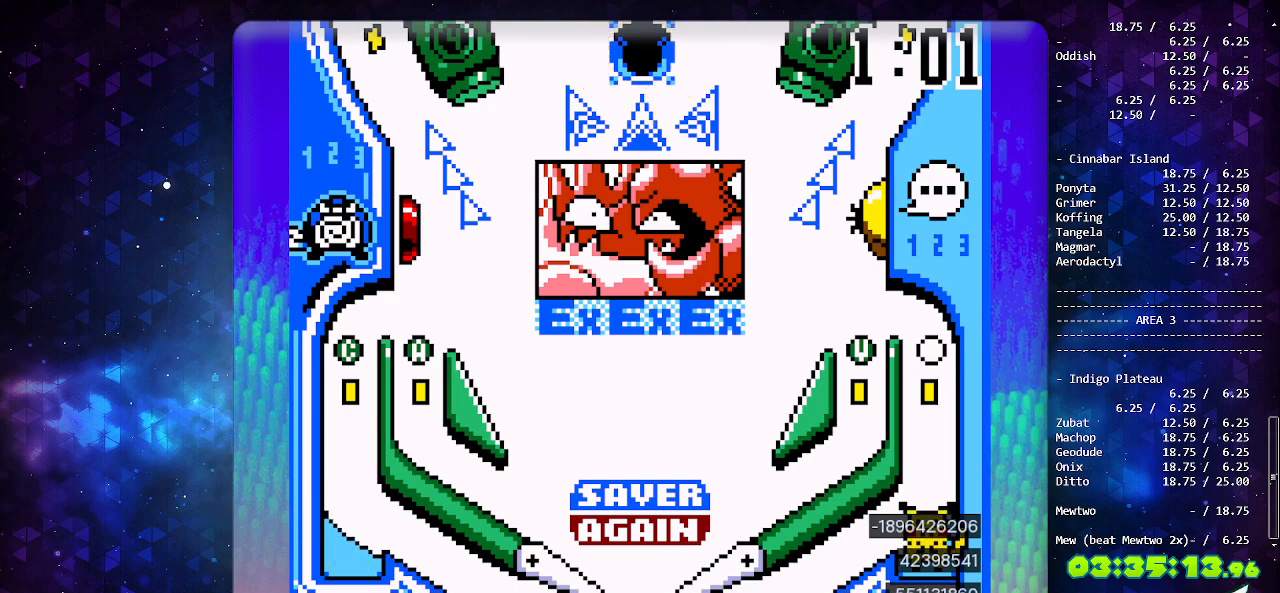
{"buttons": [], "events": []}
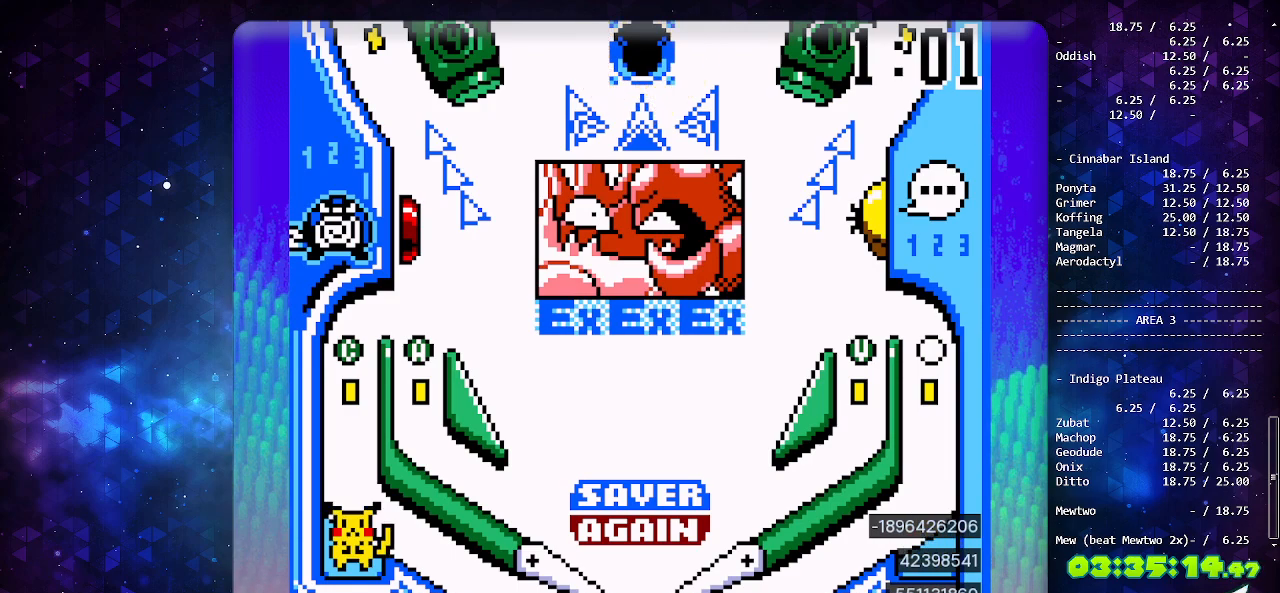
{"buttons": [], "events": []}
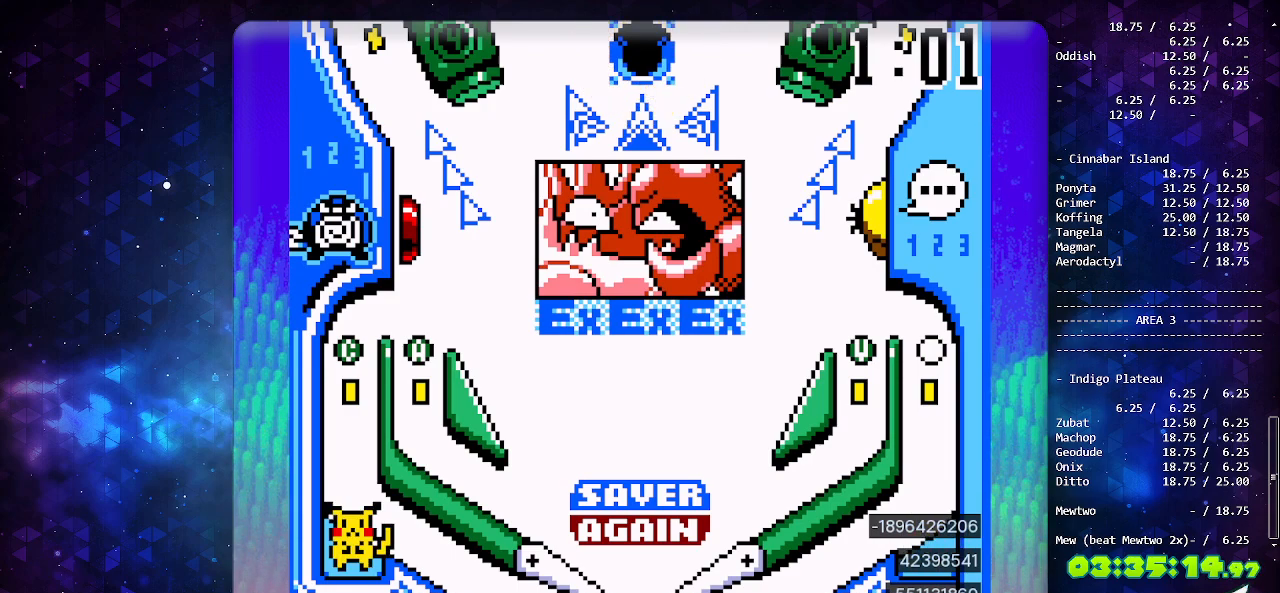
{"buttons": [], "events": []}
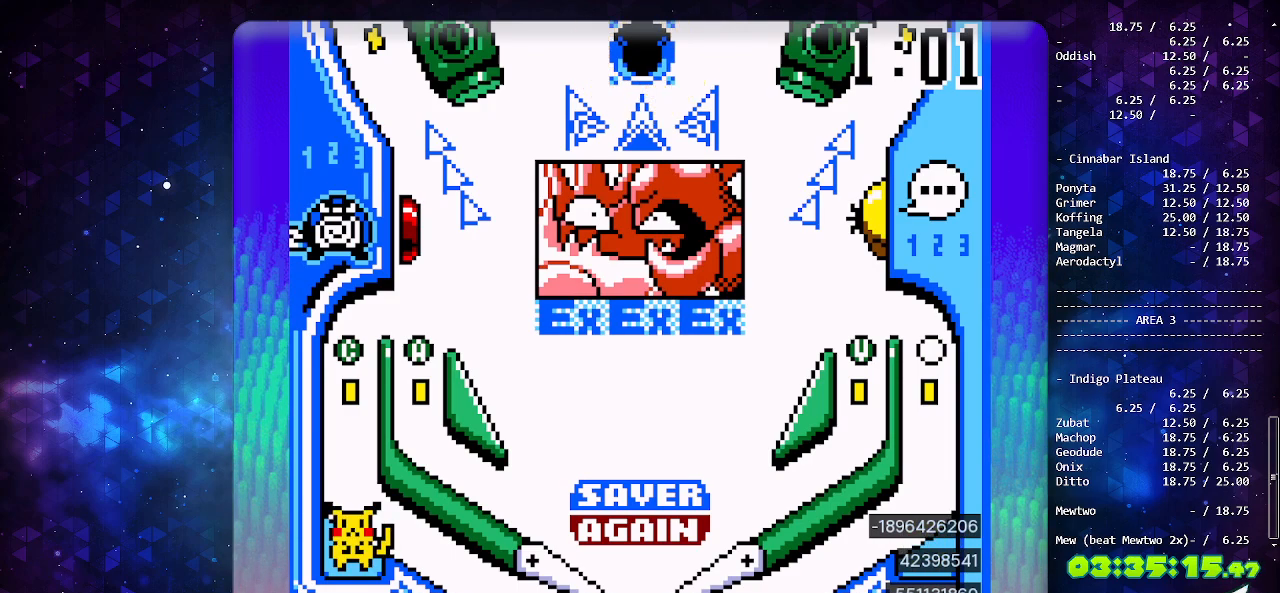
{"buttons": ["A", "DPAD_LEFT"], "events": [[267, "DPAD_LEFT", "down"], [350, "A", "down"], [367, "DPAD_LEFT", "up"], [433, "A", "up"], [433, "DPAD_LEFT", "down"], [483, "A", "down"]]}
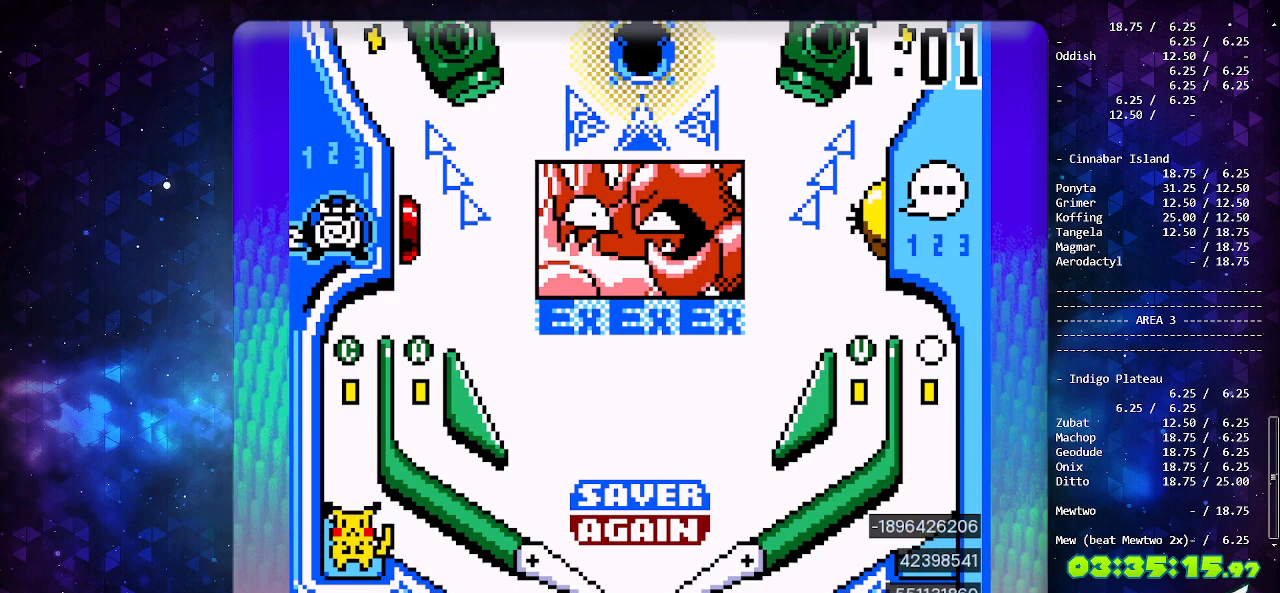
{"buttons": ["A", "DPAD_LEFT"], "events": [[17, "DPAD_LEFT", "up"], [50, "A", "up"], [67, "DPAD_LEFT", "down"], [100, "A", "down"], [133, "DPAD_LEFT", "up"], [183, "A", "up"], [200, "DPAD_LEFT", "down"], [250, "A", "down"], [283, "DPAD_LEFT", "up"], [317, "A", "up"], [333, "DPAD_LEFT", "down"], [367, "A", "down"], [367, "DPAD_LEFT", "up"], [450, "A", "up"], [467, "DPAD_LEFT", "down"], [500, "A", "down"]]}
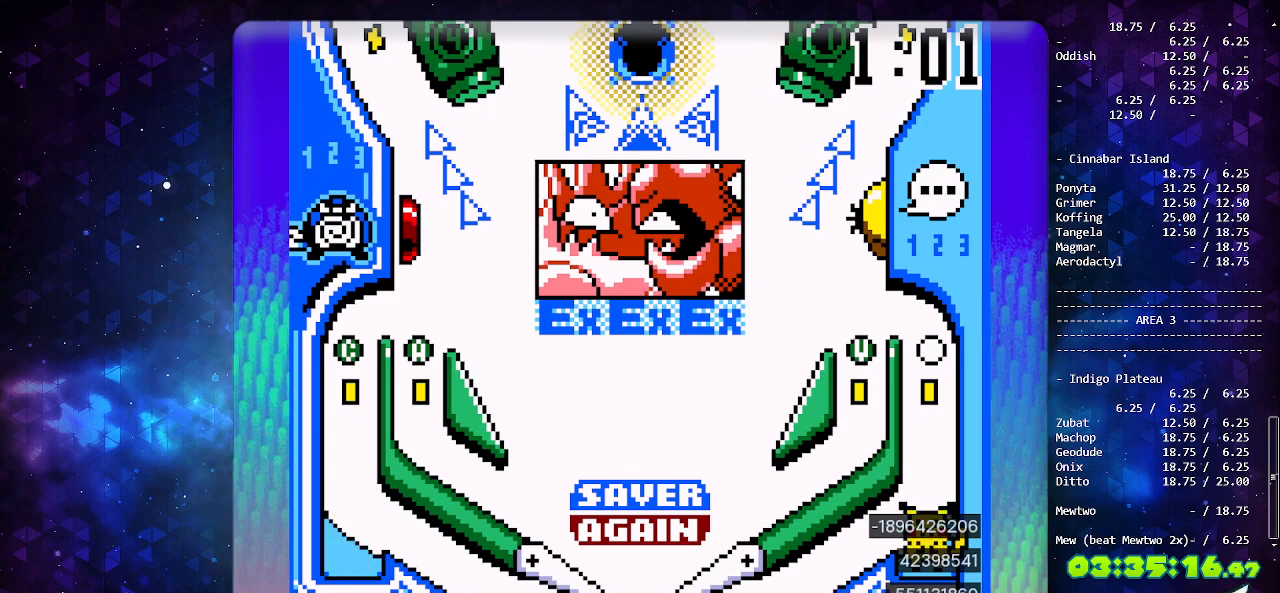
{"buttons": [], "events": [[50, "DPAD_LEFT", "up"], [83, "A", "up"], [117, "DPAD_LEFT", "down"], [133, "A", "down"], [150, "DPAD_LEFT", "up"], [217, "A", "up"]]}